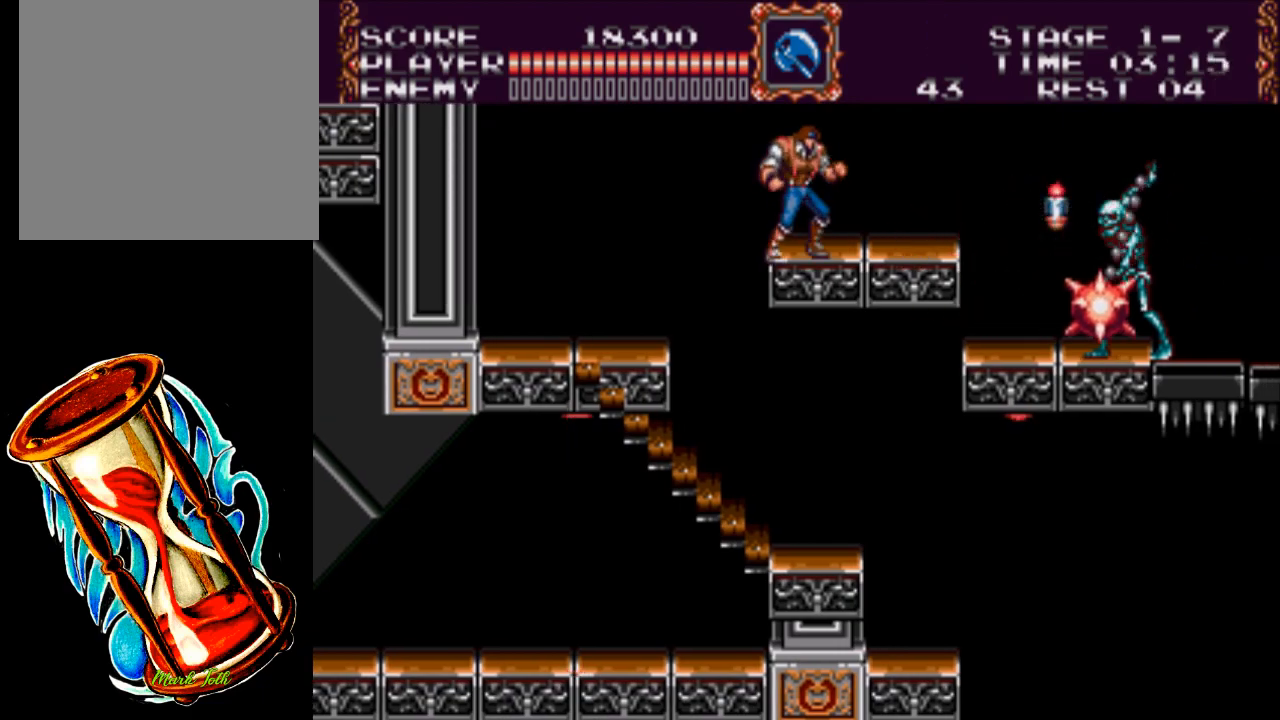
Gameplay with a controller (Xbox layout); each line is a JSON object with the inputs held at the frame after it. "events" lists button and stick changes between this image and that frame as [ms after this image, input, new state], when the widget could be followed in between. Not read: left_stick right_stick.
{"buttons": ["X", "DPAD_DOWN"], "events": [[83, "DPAD_RIGHT", "down"], [217, "DPAD_DOWN", "down"], [250, "DPAD_RIGHT", "up"], [350, "X", "down"]]}
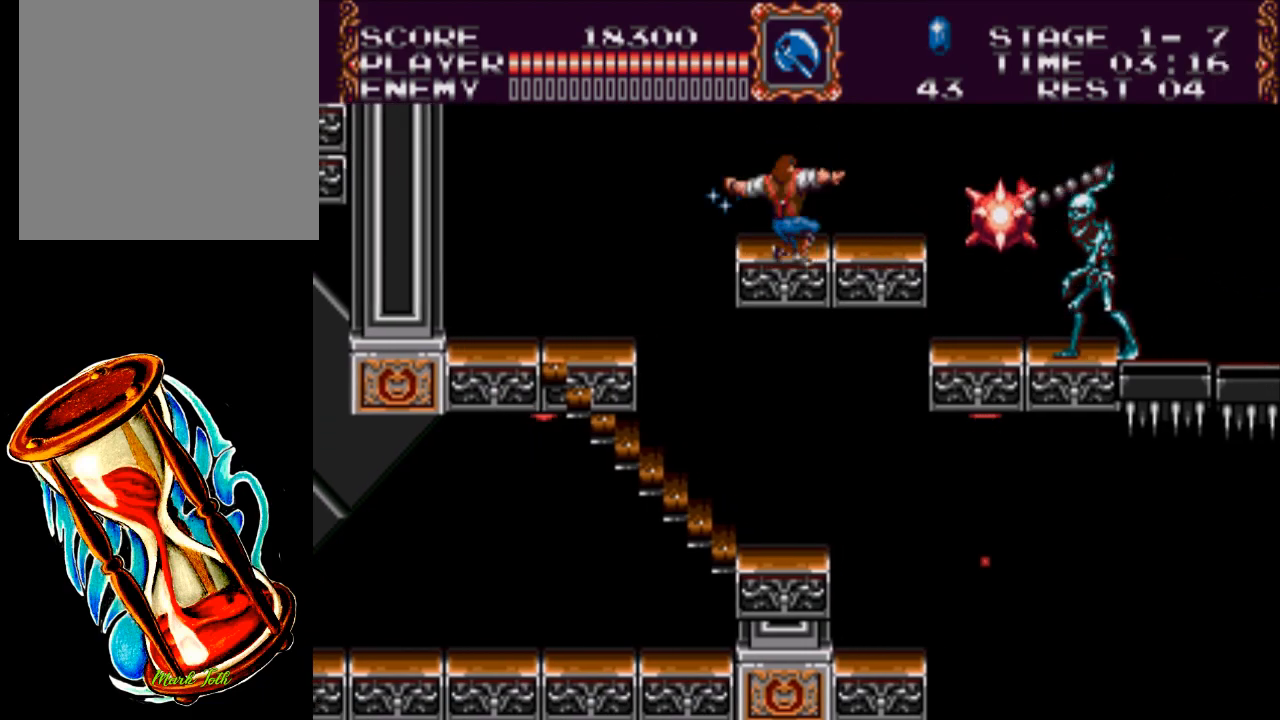
{"buttons": ["DPAD_DOWN"], "events": [[450, "X", "up"]]}
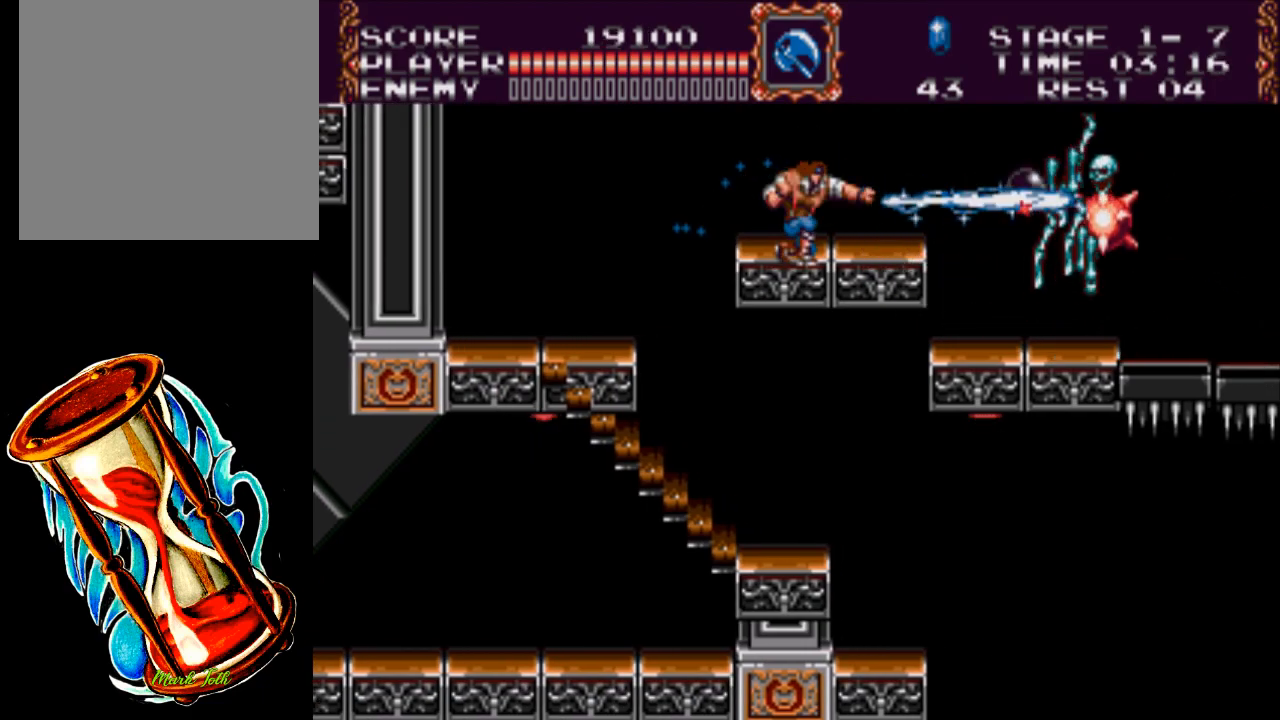
{"buttons": [], "events": [[433, "DPAD_DOWN", "up"]]}
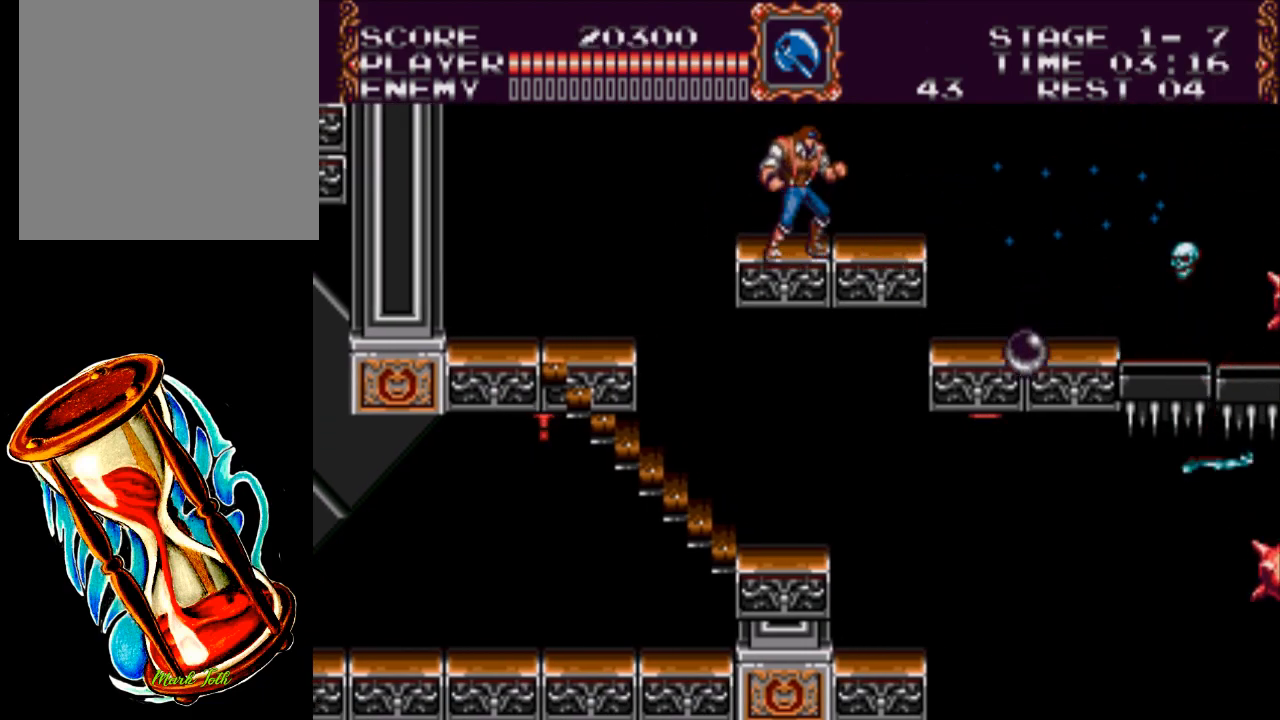
{"buttons": ["DPAD_RIGHT"], "events": [[100, "DPAD_RIGHT", "down"]]}
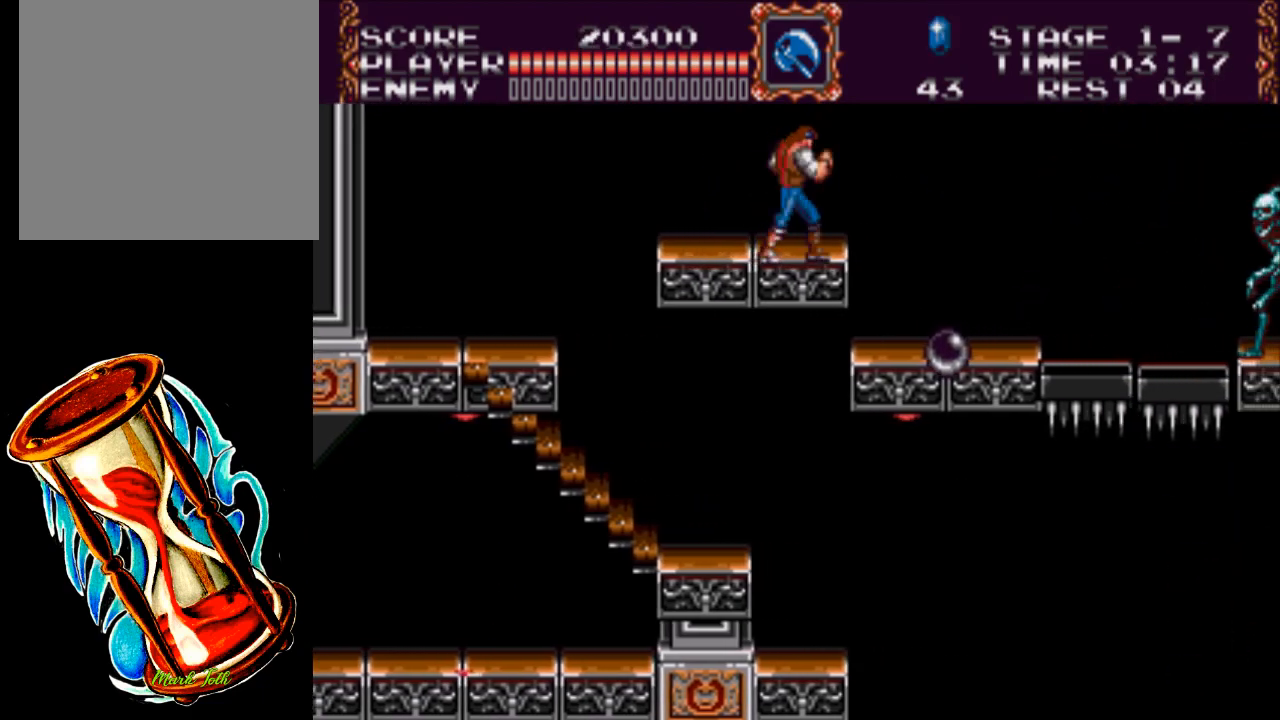
{"buttons": ["DPAD_RIGHT"], "events": []}
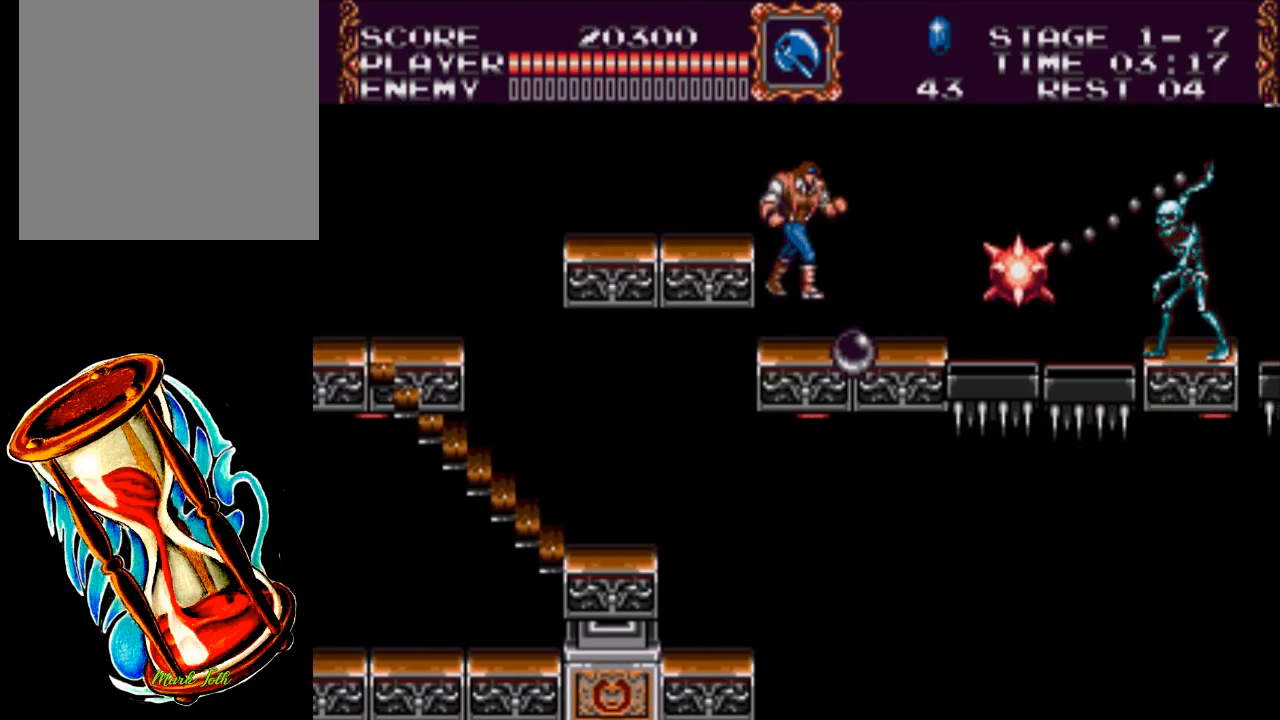
{"buttons": ["X"], "events": [[350, "DPAD_RIGHT", "up"], [450, "X", "down"]]}
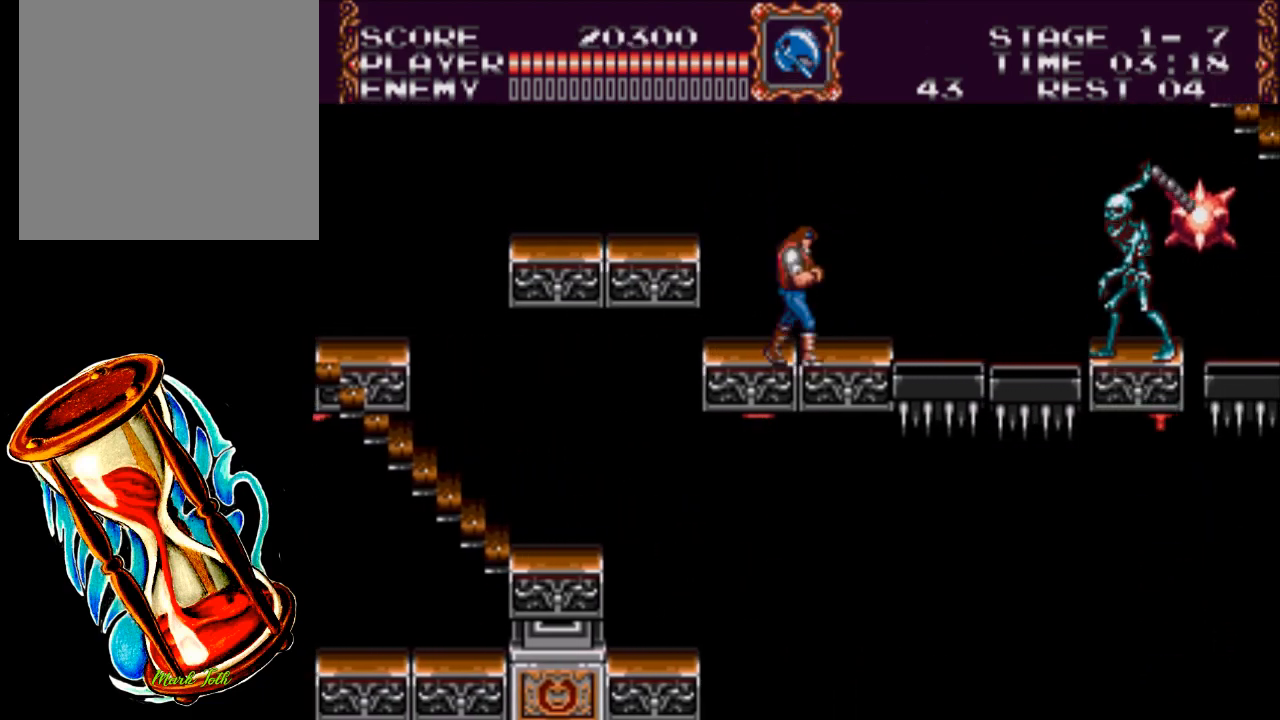
{"buttons": [], "events": [[417, "X", "up"]]}
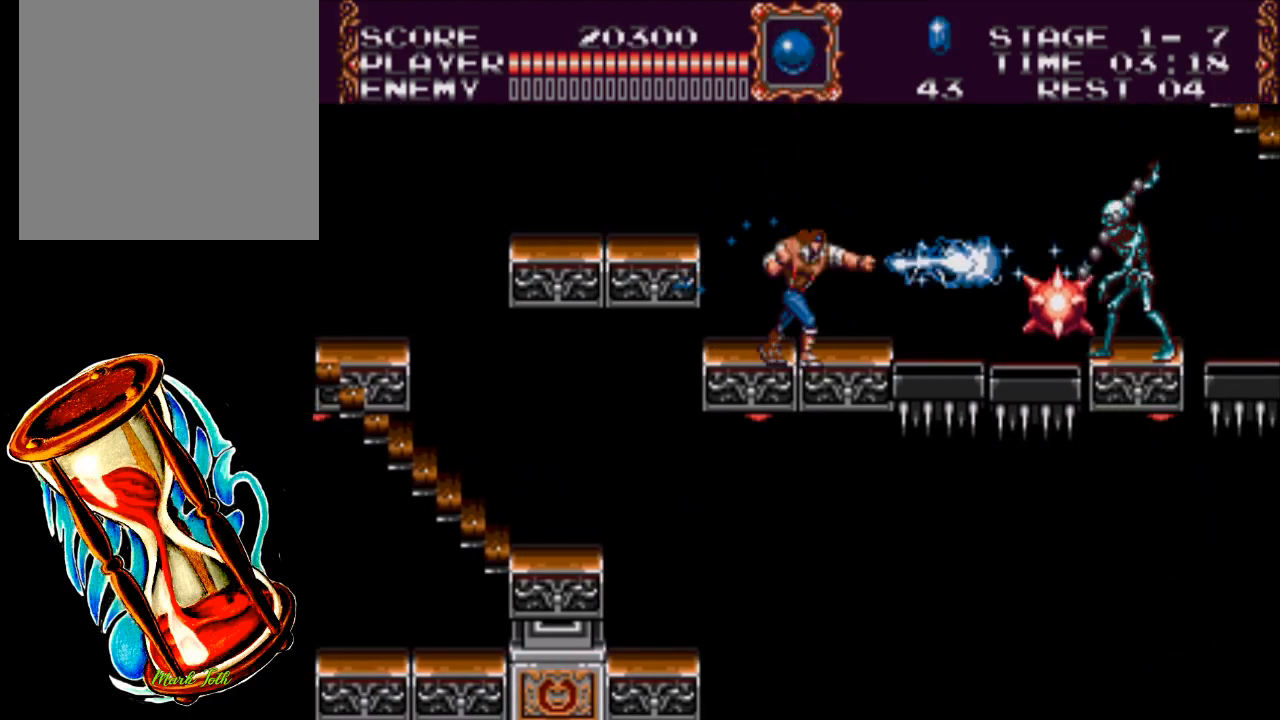
{"buttons": ["X", "DPAD_RIGHT"], "events": [[250, "DPAD_RIGHT", "down"], [450, "X", "down"]]}
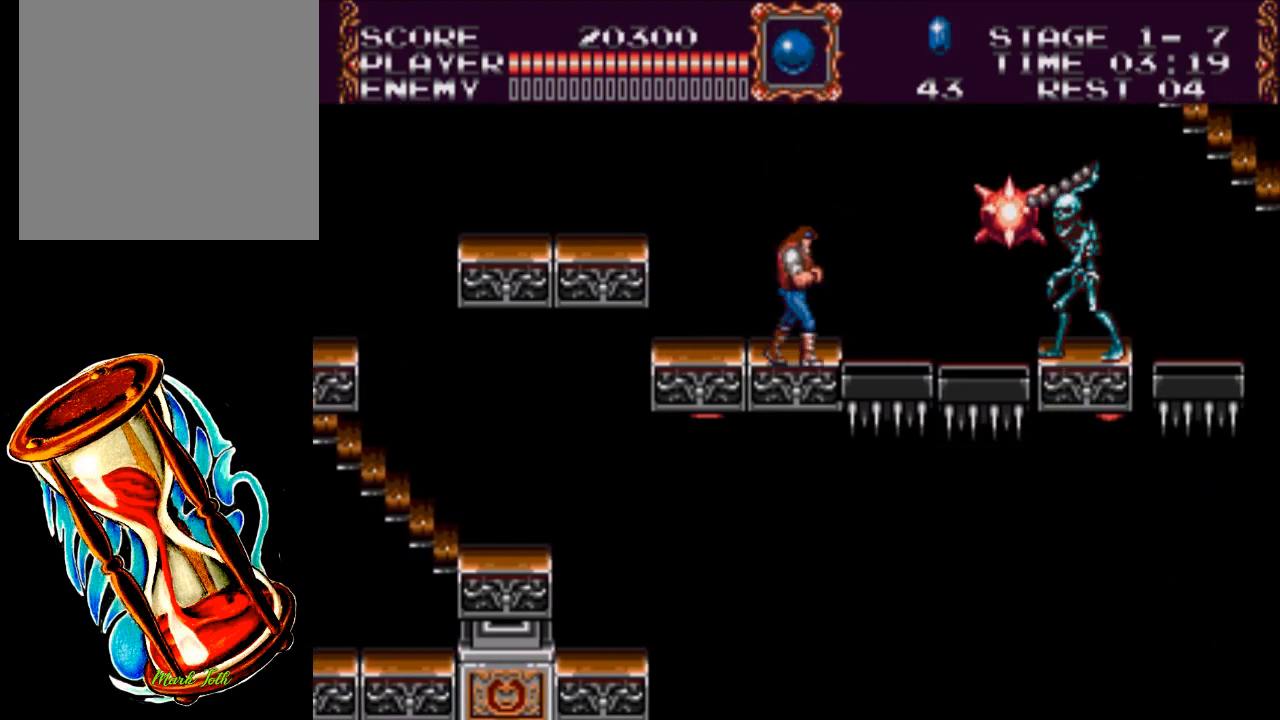
{"buttons": ["X"], "events": [[17, "DPAD_RIGHT", "up"]]}
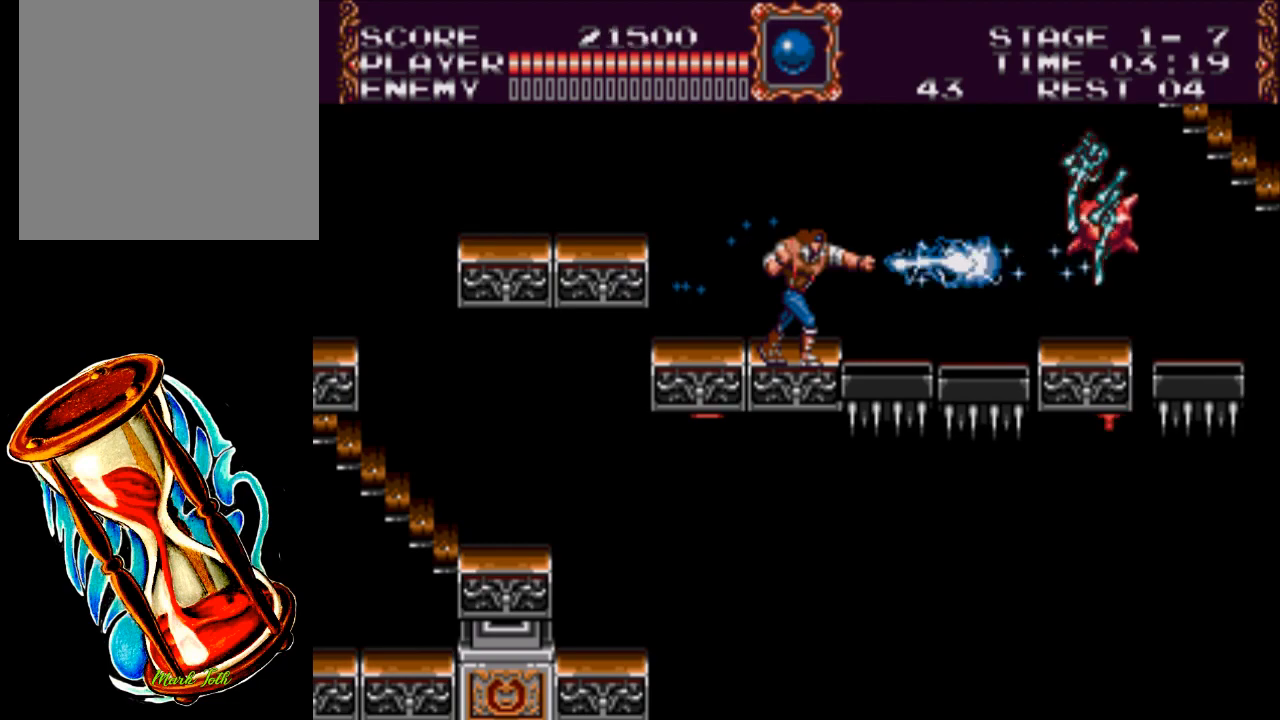
{"buttons": ["DPAD_RIGHT"], "events": [[67, "X", "up"], [300, "DPAD_RIGHT", "down"]]}
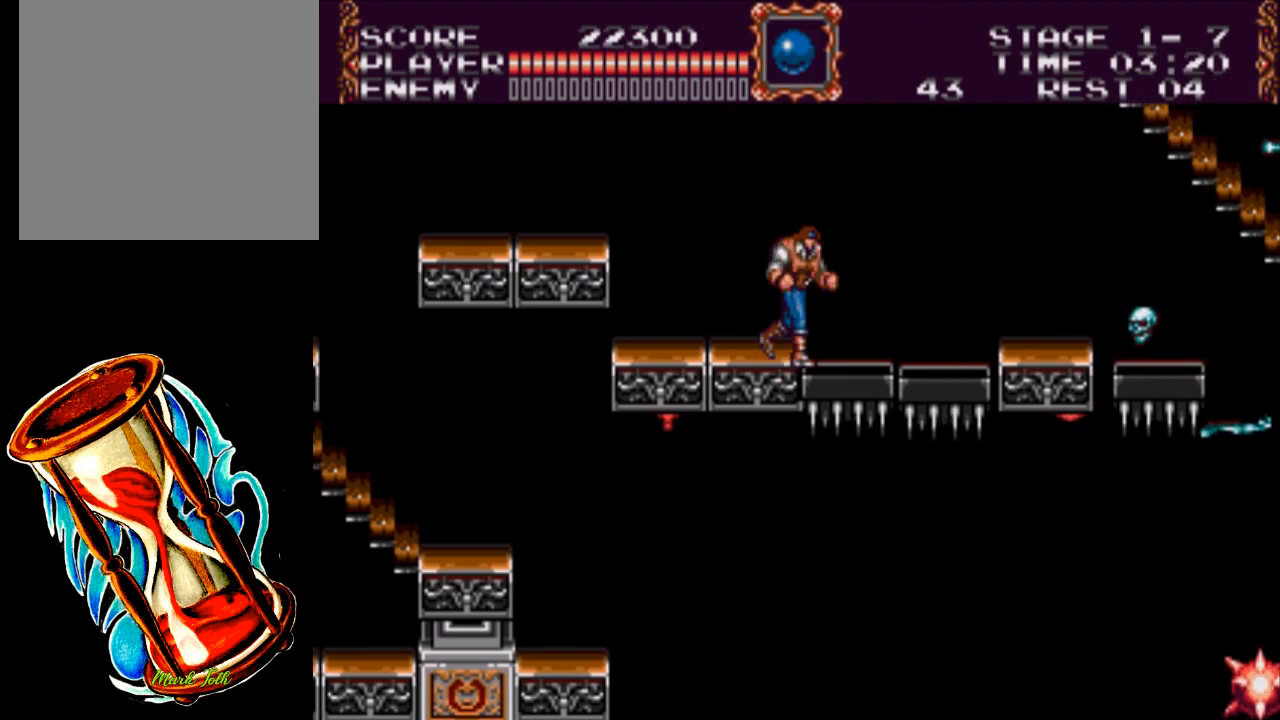
{"buttons": ["DPAD_RIGHT"], "events": []}
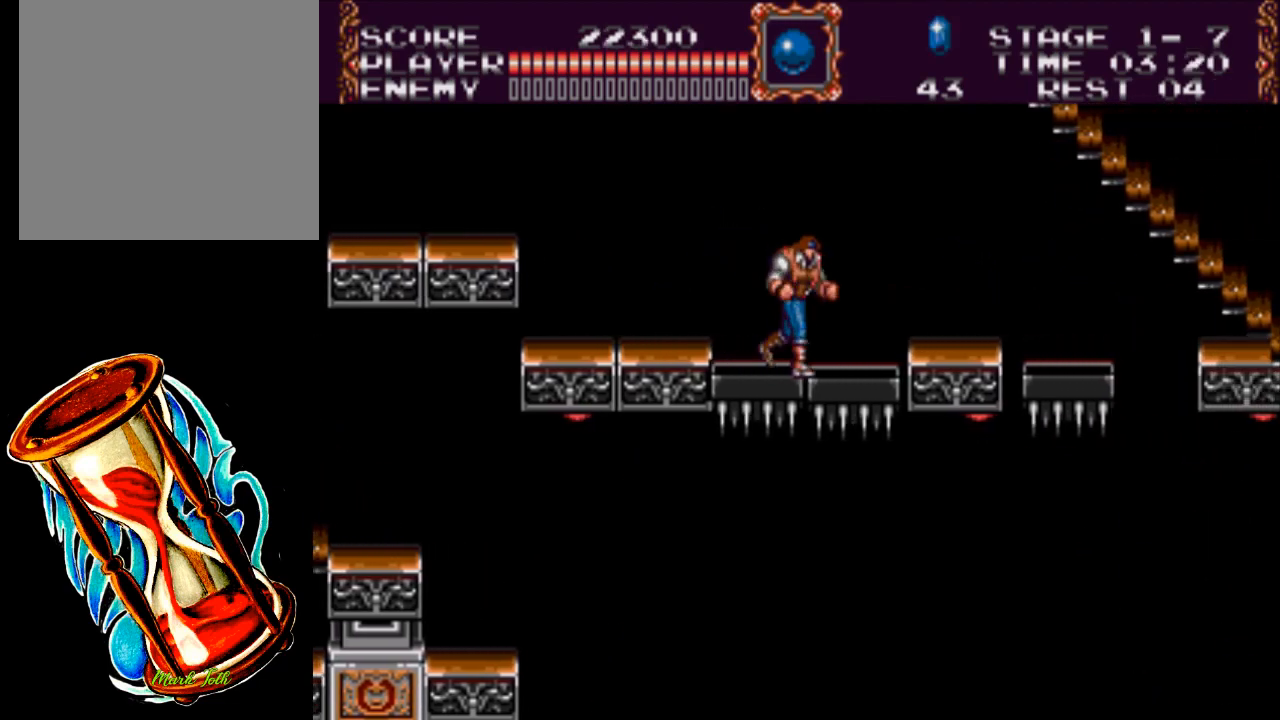
{"buttons": ["DPAD_RIGHT"], "events": []}
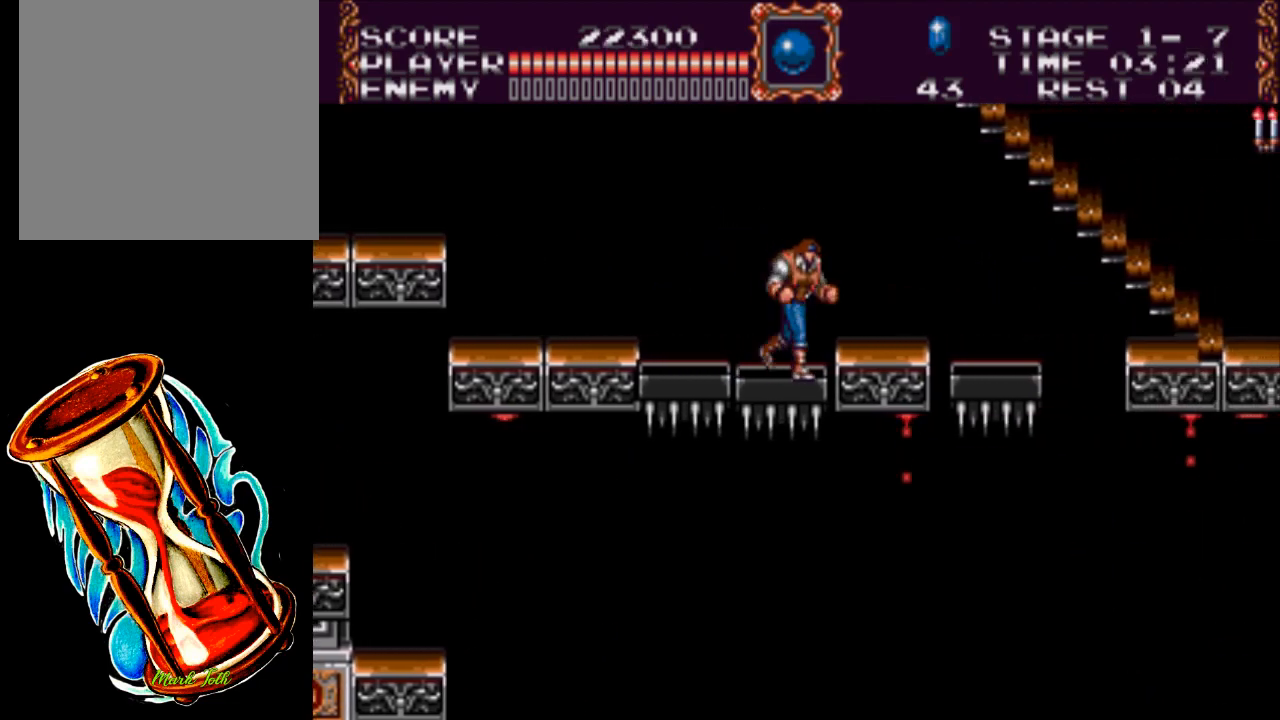
{"buttons": ["A", "DPAD_RIGHT"], "events": [[350, "A", "down"]]}
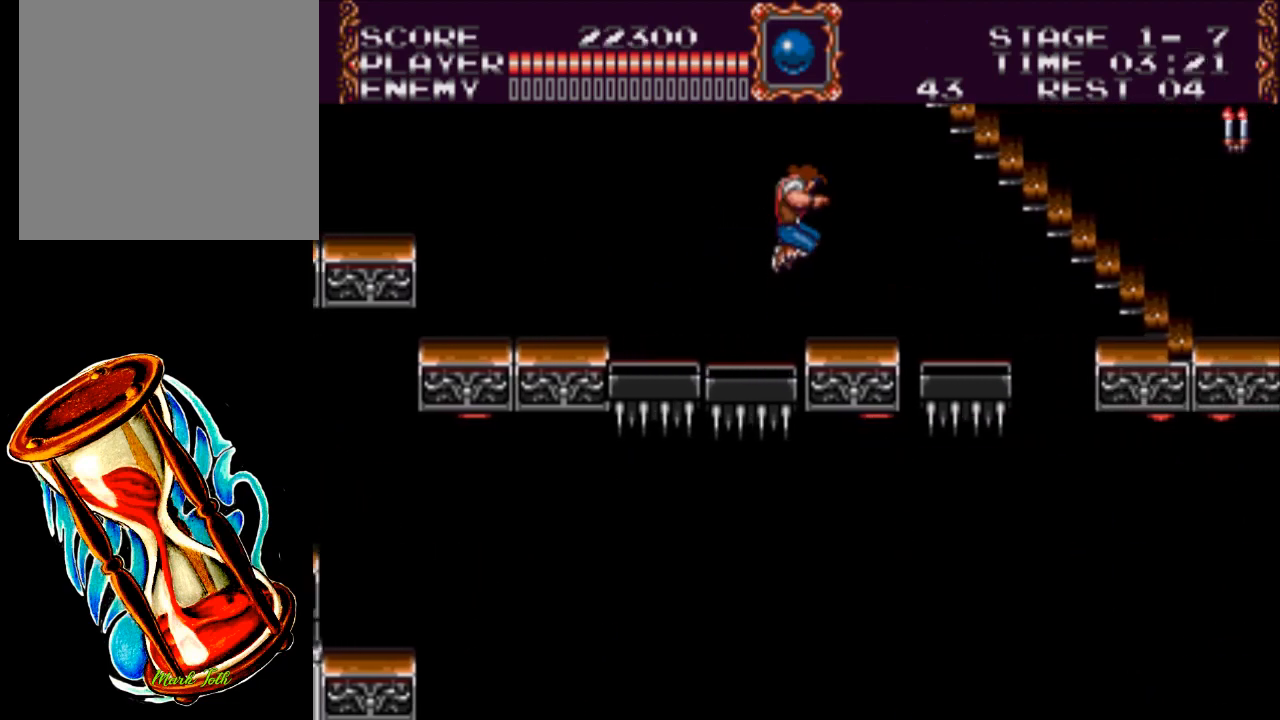
{"buttons": ["DPAD_LEFT"], "events": [[17, "A", "up"], [17, "DPAD_RIGHT", "up"], [350, "DPAD_LEFT", "down"]]}
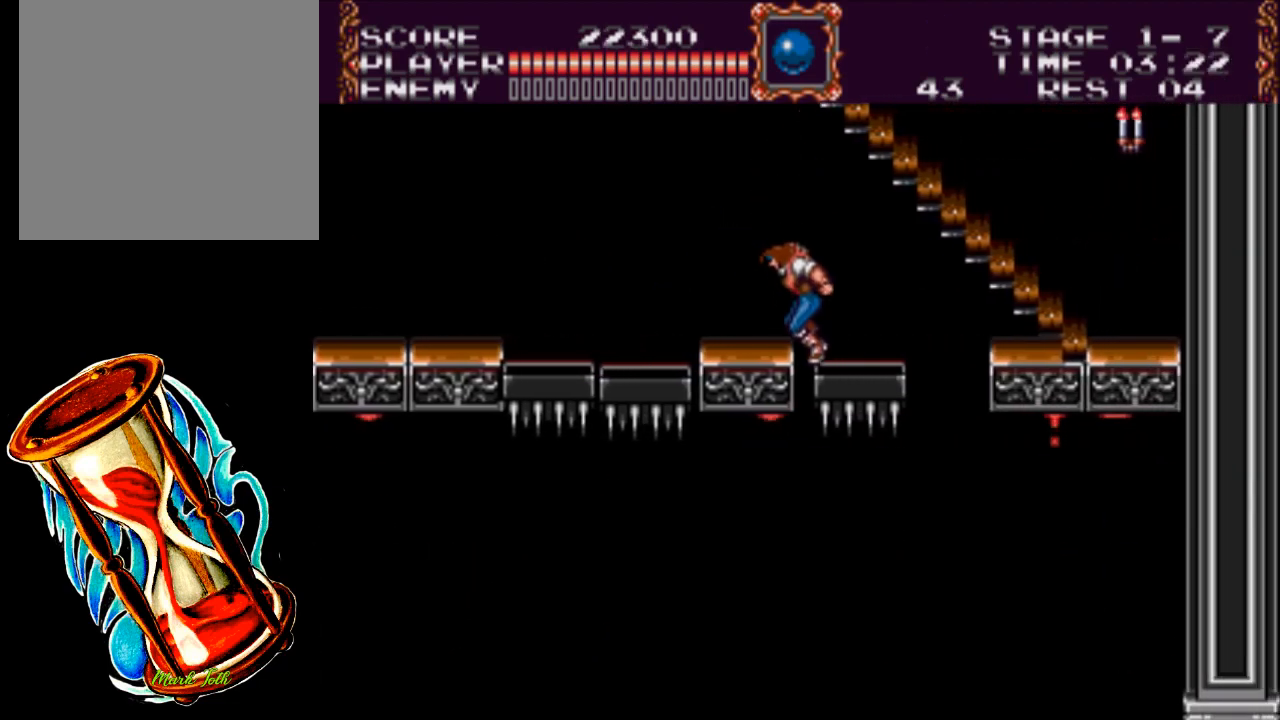
{"buttons": ["DPAD_RIGHT"], "events": [[217, "DPAD_LEFT", "up"], [483, "DPAD_RIGHT", "down"]]}
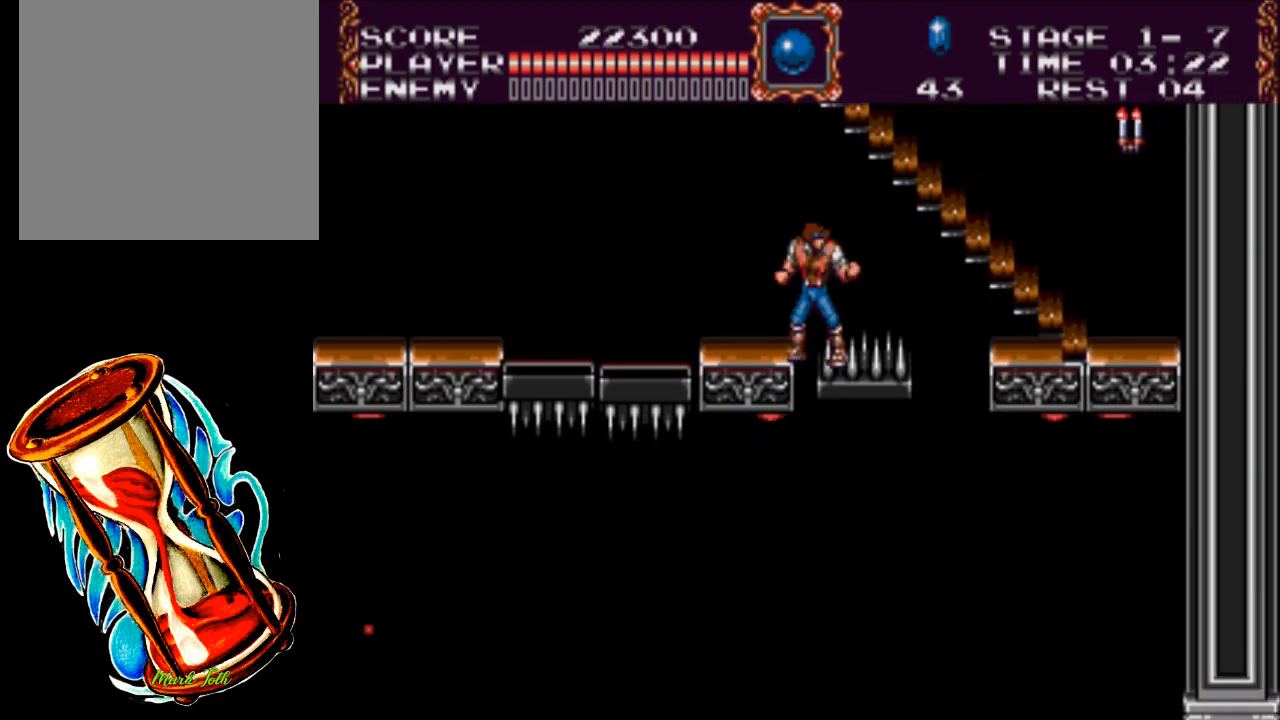
{"buttons": ["A", "DPAD_RIGHT"], "events": [[100, "A", "down"]]}
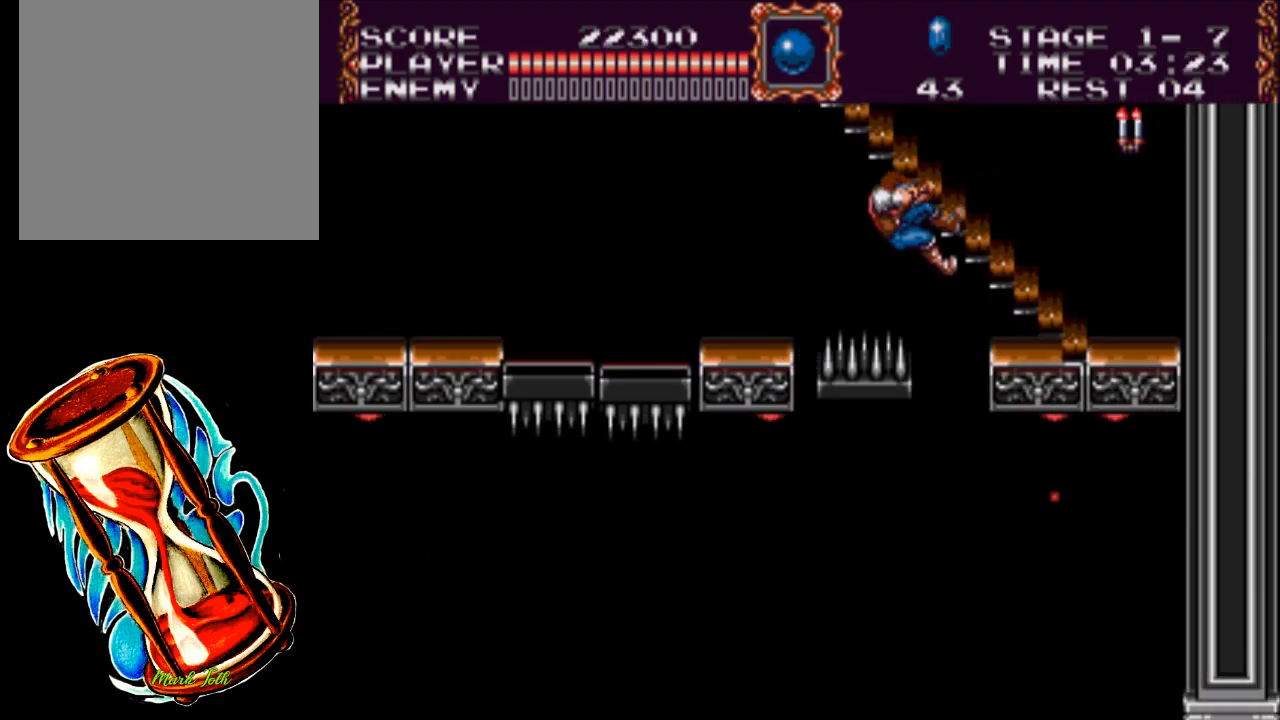
{"buttons": ["DPAD_RIGHT"], "events": [[167, "A", "up"]]}
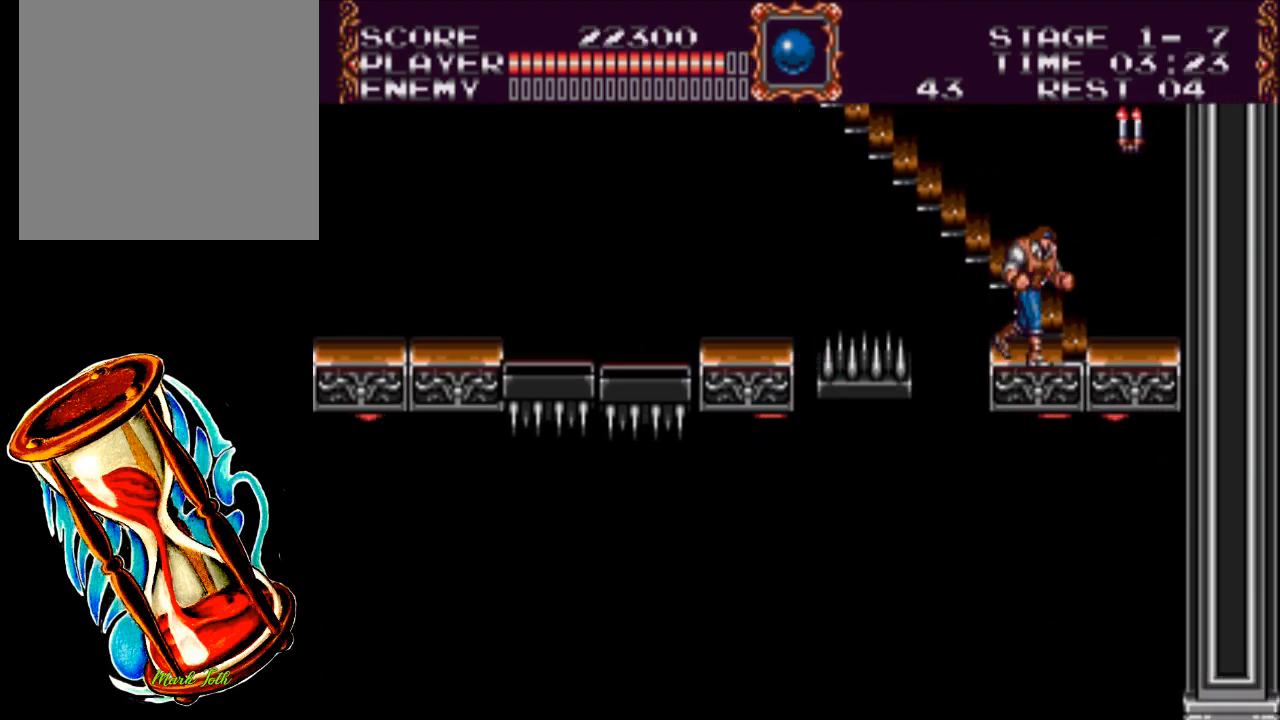
{"buttons": ["A", "X"], "events": [[33, "DPAD_RIGHT", "up"], [200, "A", "down"], [300, "X", "down"]]}
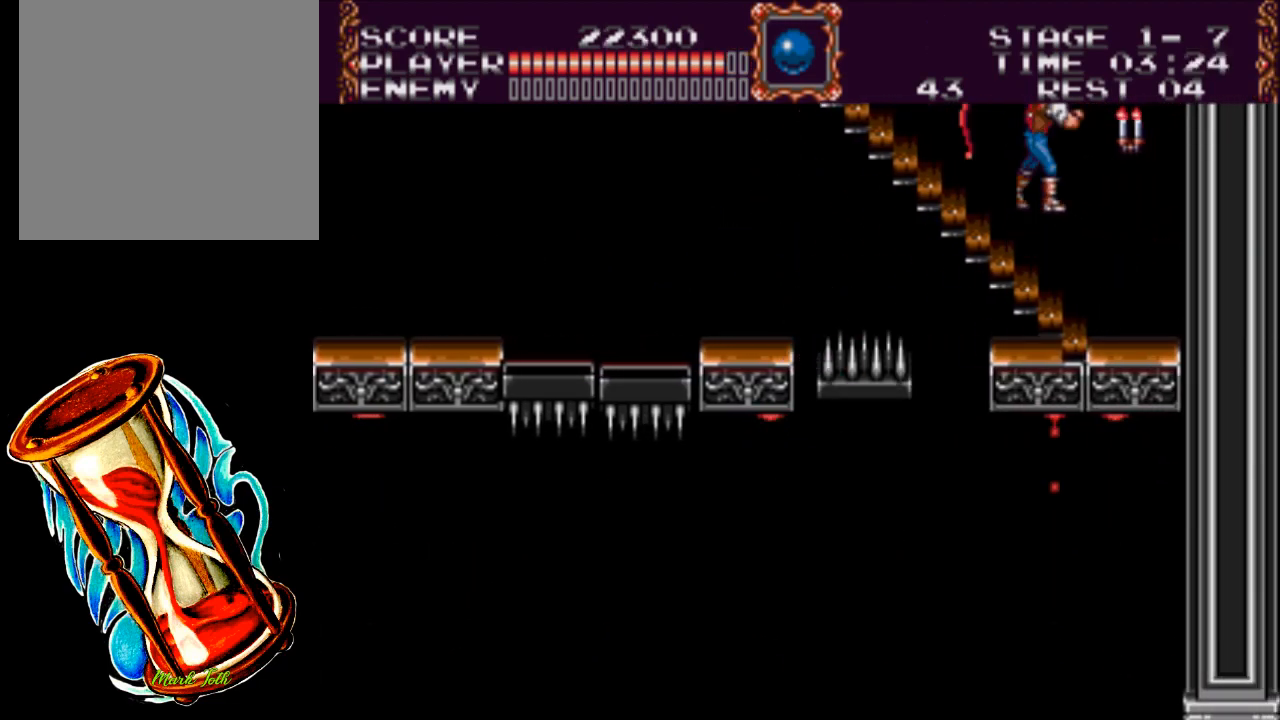
{"buttons": [], "events": [[200, "A", "up"], [200, "X", "up"]]}
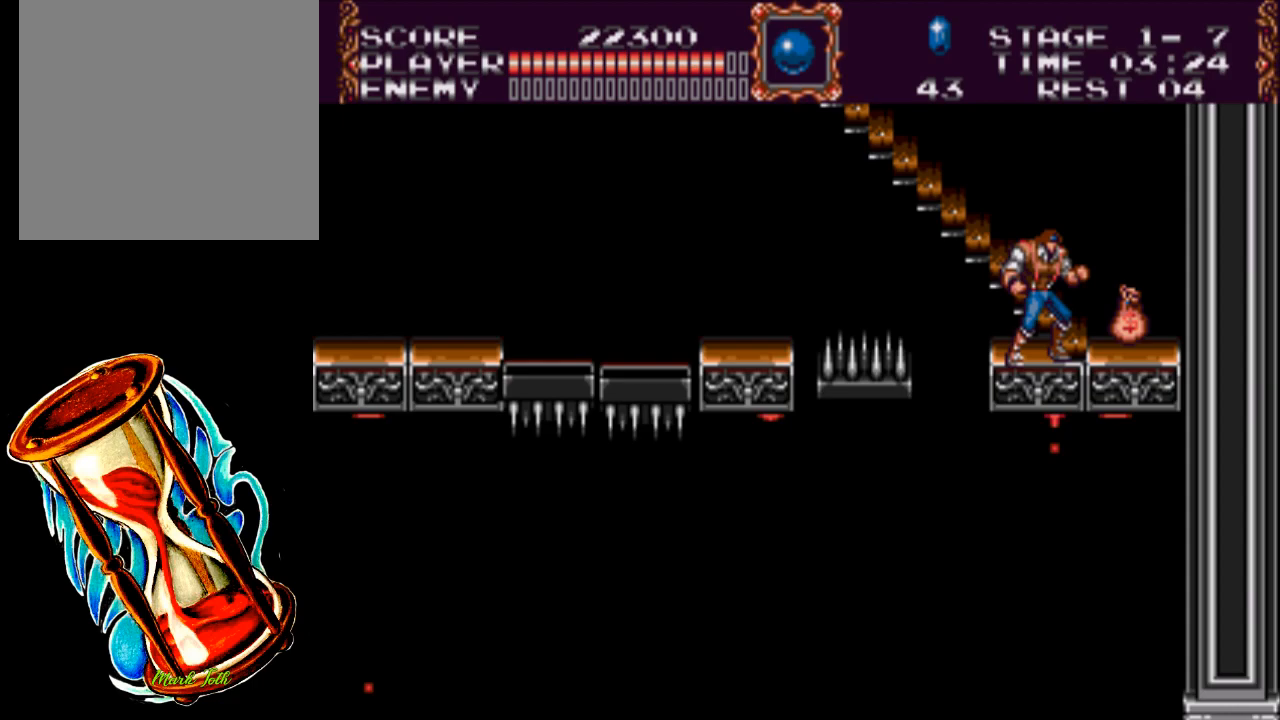
{"buttons": ["DPAD_UP"], "events": [[150, "DPAD_RIGHT", "down"], [450, "DPAD_RIGHT", "up"], [450, "DPAD_UP", "down"]]}
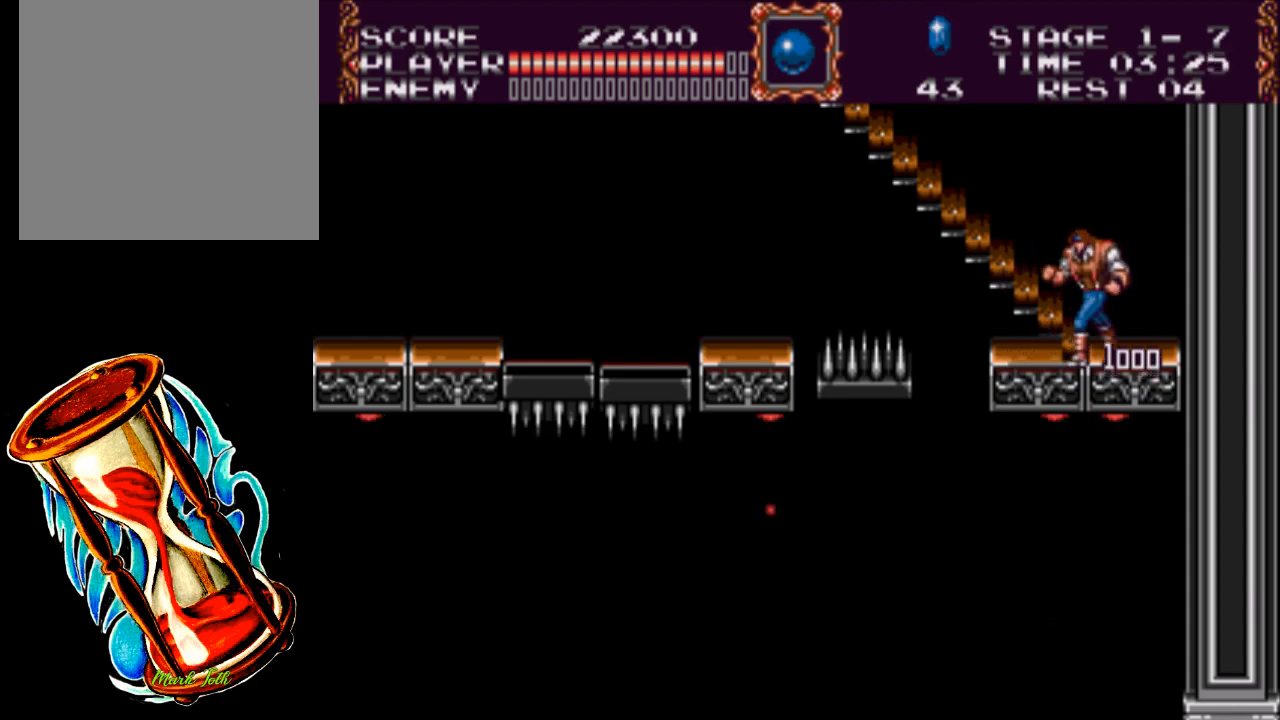
{"buttons": ["DPAD_UP", "DPAD_LEFT"], "events": [[17, "DPAD_LEFT", "down"]]}
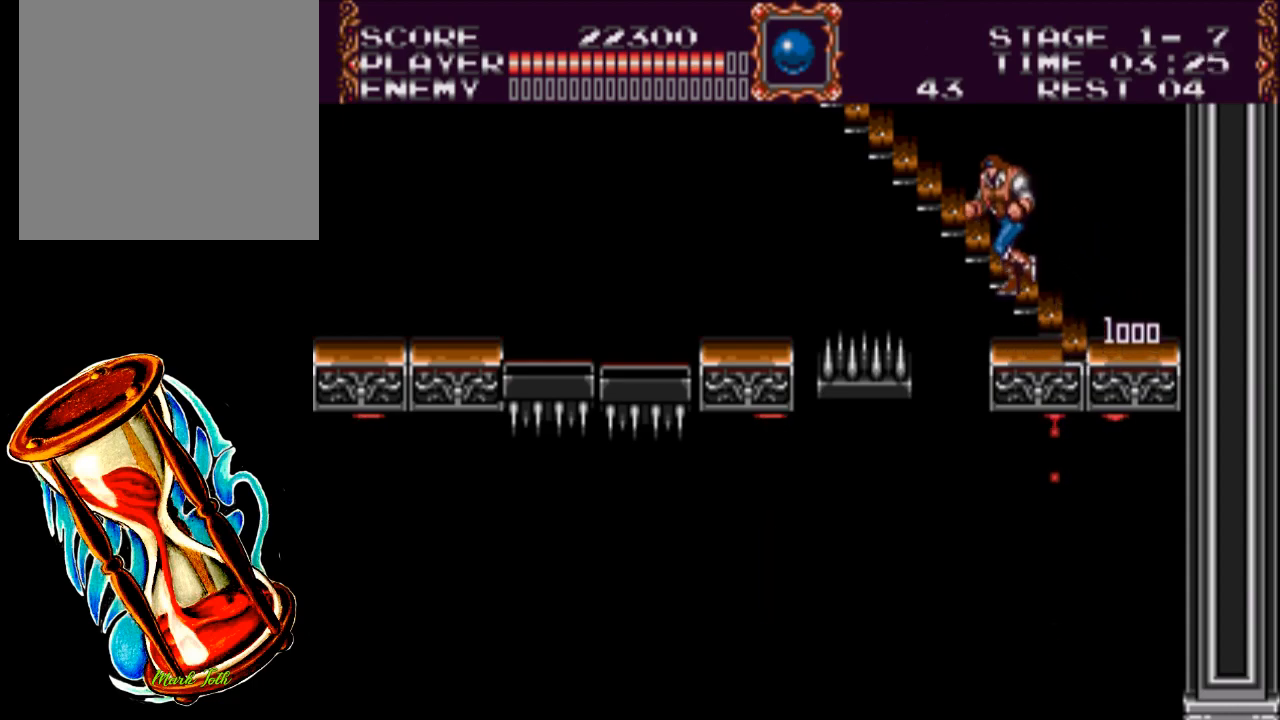
{"buttons": ["DPAD_UP", "DPAD_LEFT"], "events": []}
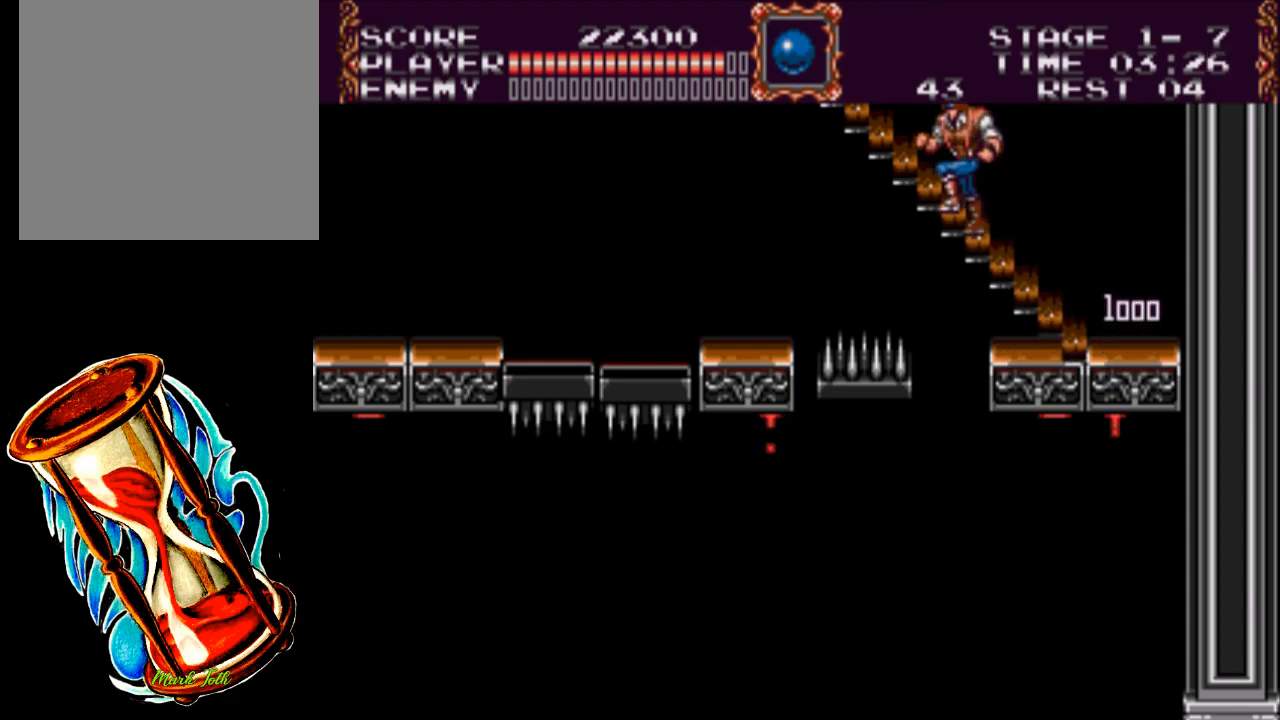
{"buttons": ["DPAD_UP", "DPAD_LEFT"], "events": []}
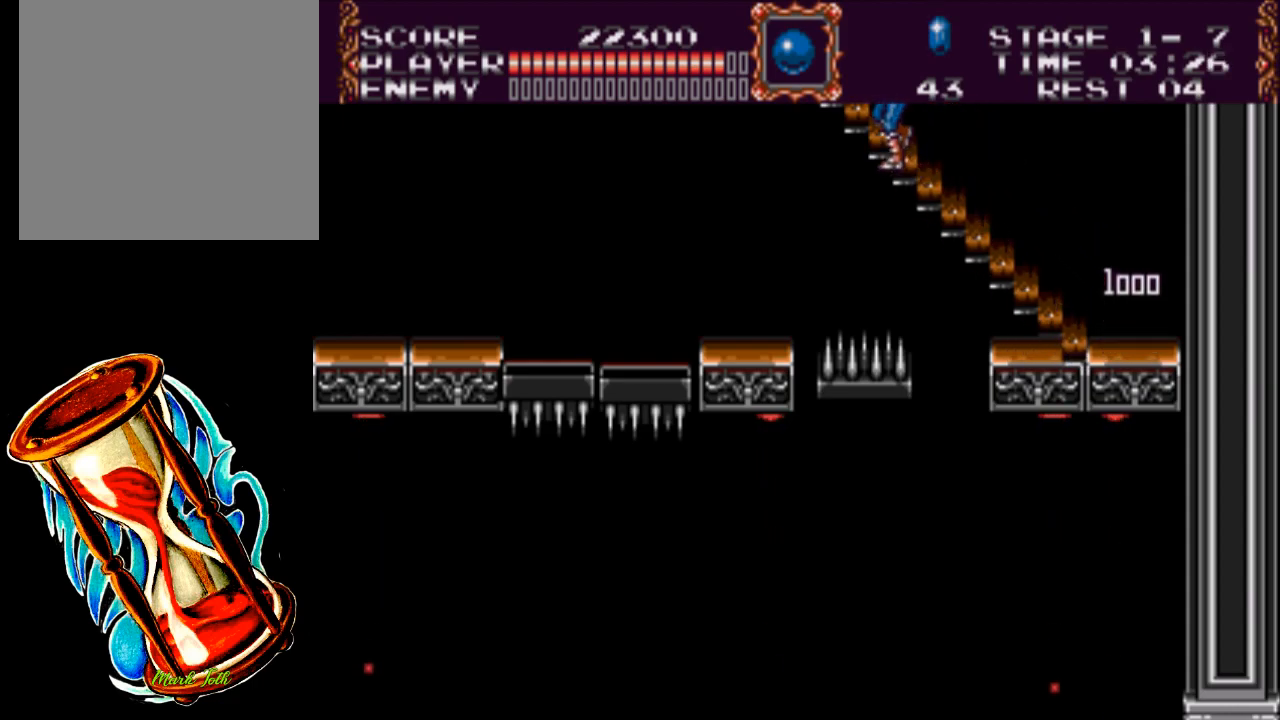
{"buttons": ["DPAD_UP", "DPAD_LEFT"], "events": []}
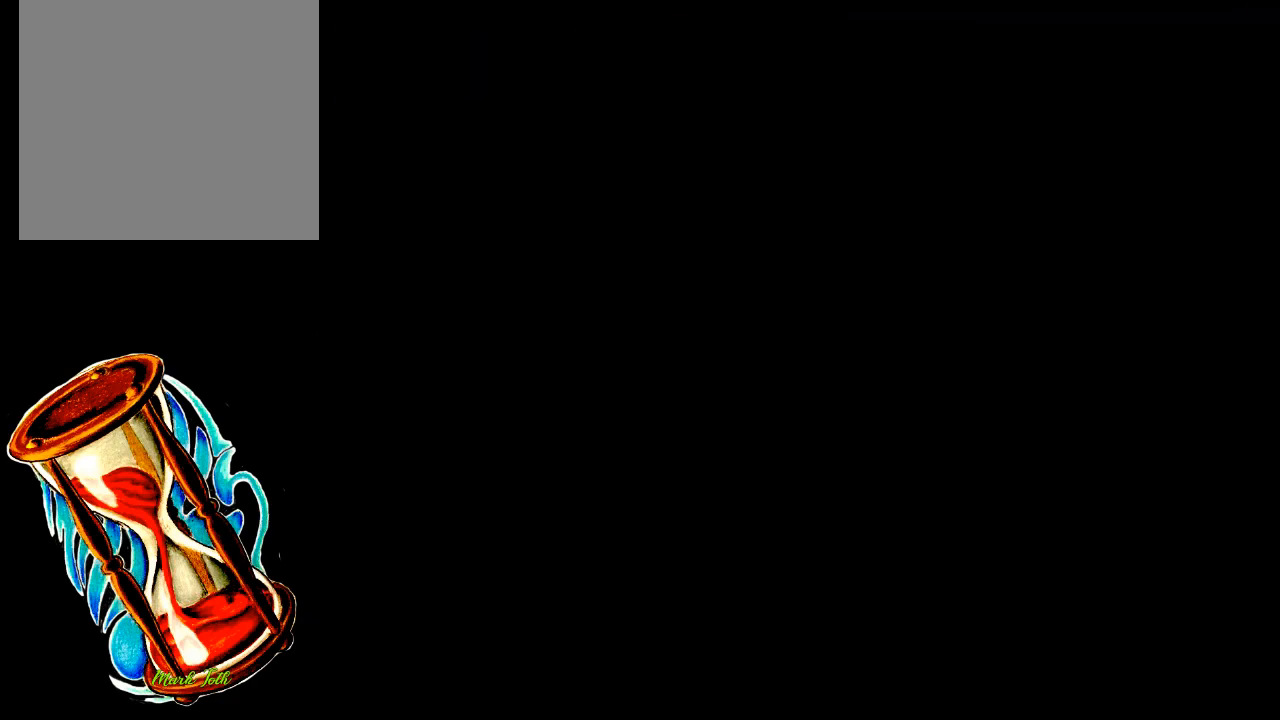
{"buttons": ["DPAD_UP", "DPAD_LEFT"], "events": []}
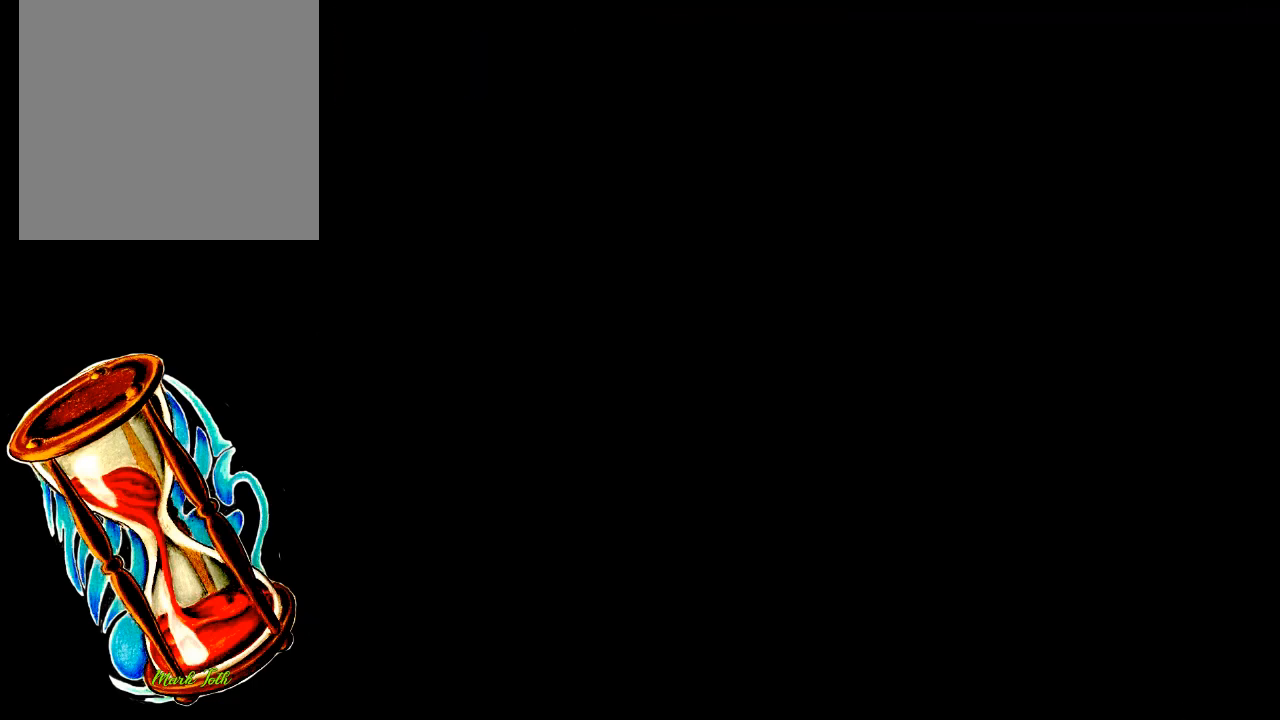
{"buttons": [], "events": [[17, "DPAD_LEFT", "up"], [83, "DPAD_UP", "up"]]}
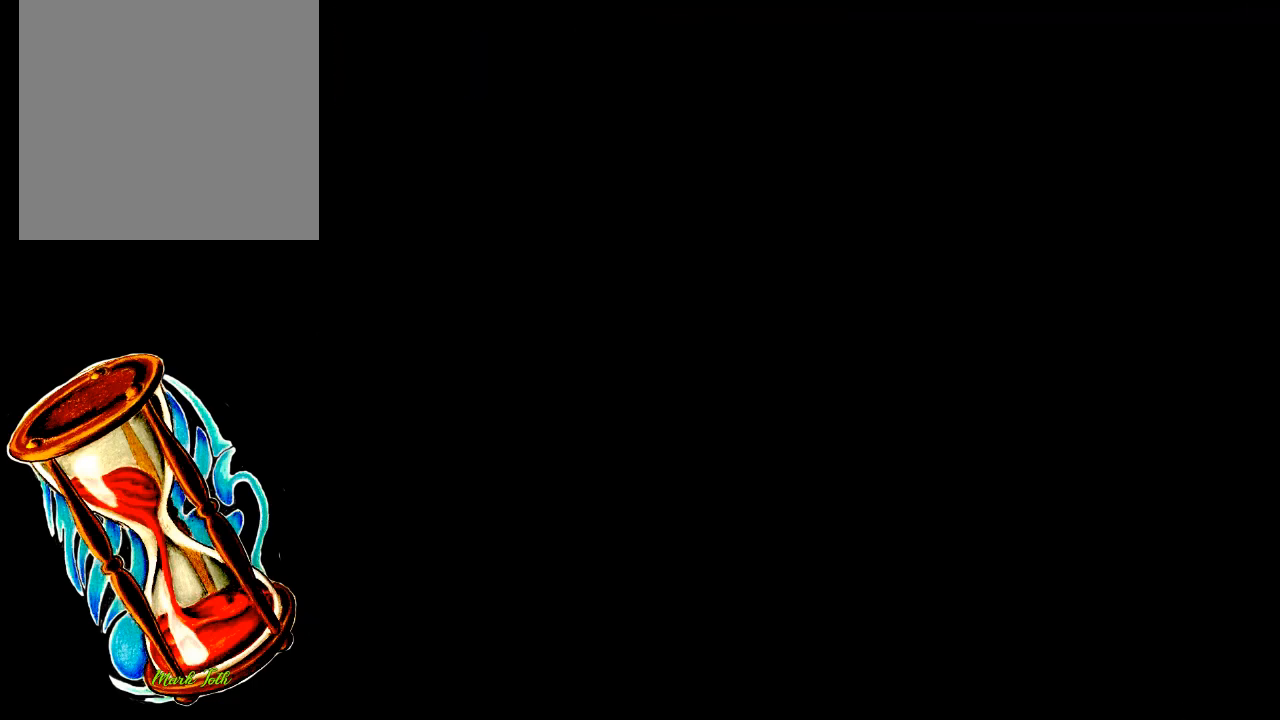
{"buttons": [], "events": []}
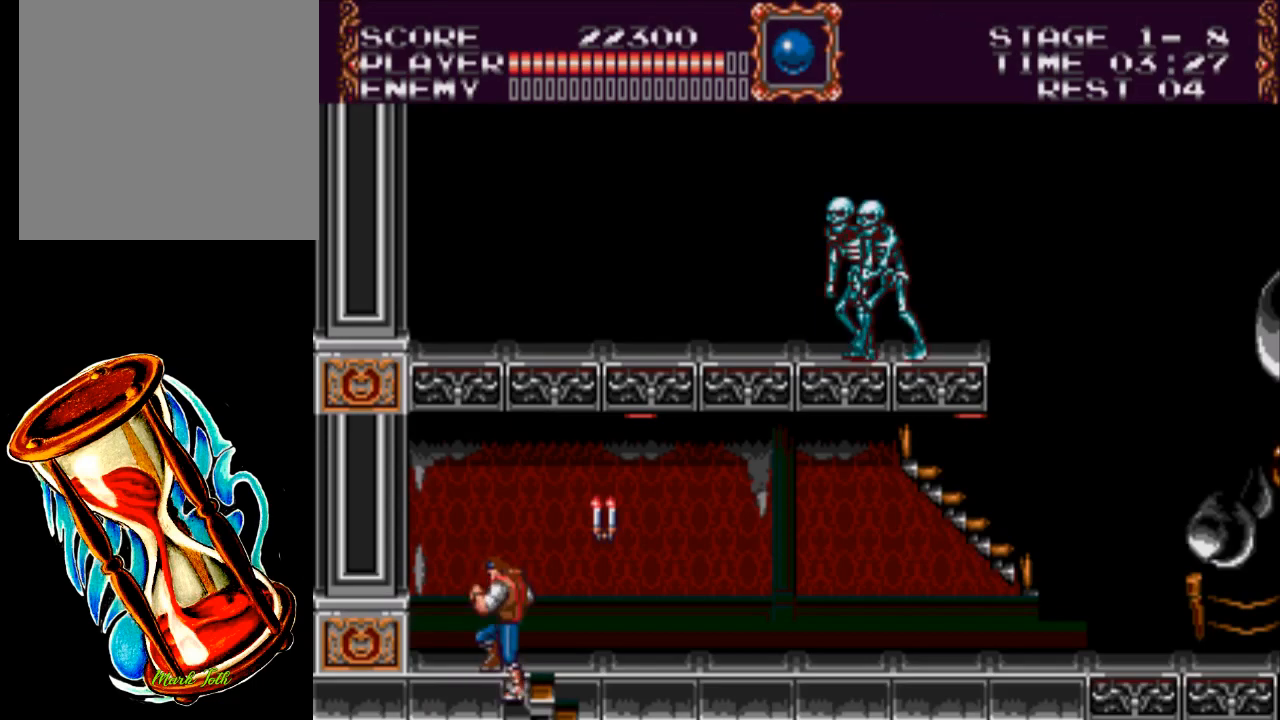
{"buttons": ["A", "DPAD_UP", "DPAD_RIGHT"], "events": [[17, "DPAD_UP", "down"], [150, "DPAD_RIGHT", "down"], [317, "DPAD_UP", "up"], [417, "DPAD_UP", "down"], [483, "A", "down"]]}
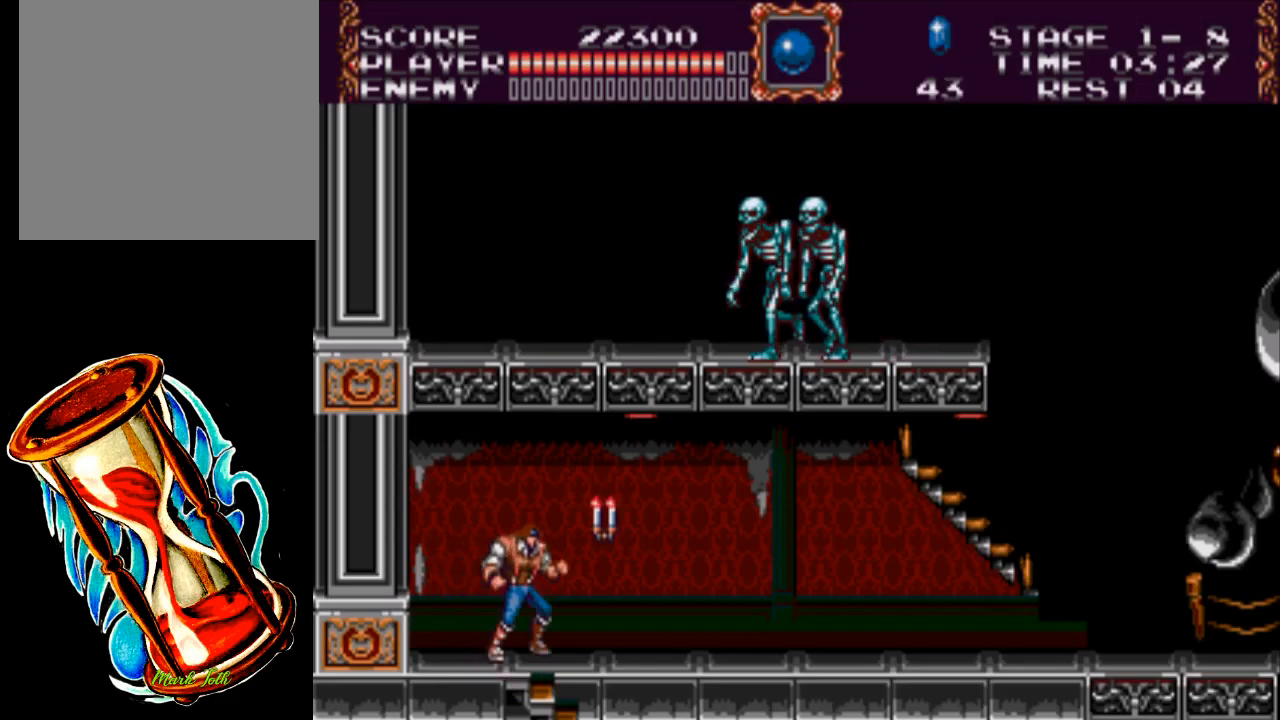
{"buttons": ["DPAD_UP", "DPAD_RIGHT"], "events": [[50, "X", "down"], [67, "DPAD_RIGHT", "up"], [367, "A", "up"], [367, "DPAD_RIGHT", "down"], [367, "X", "up"]]}
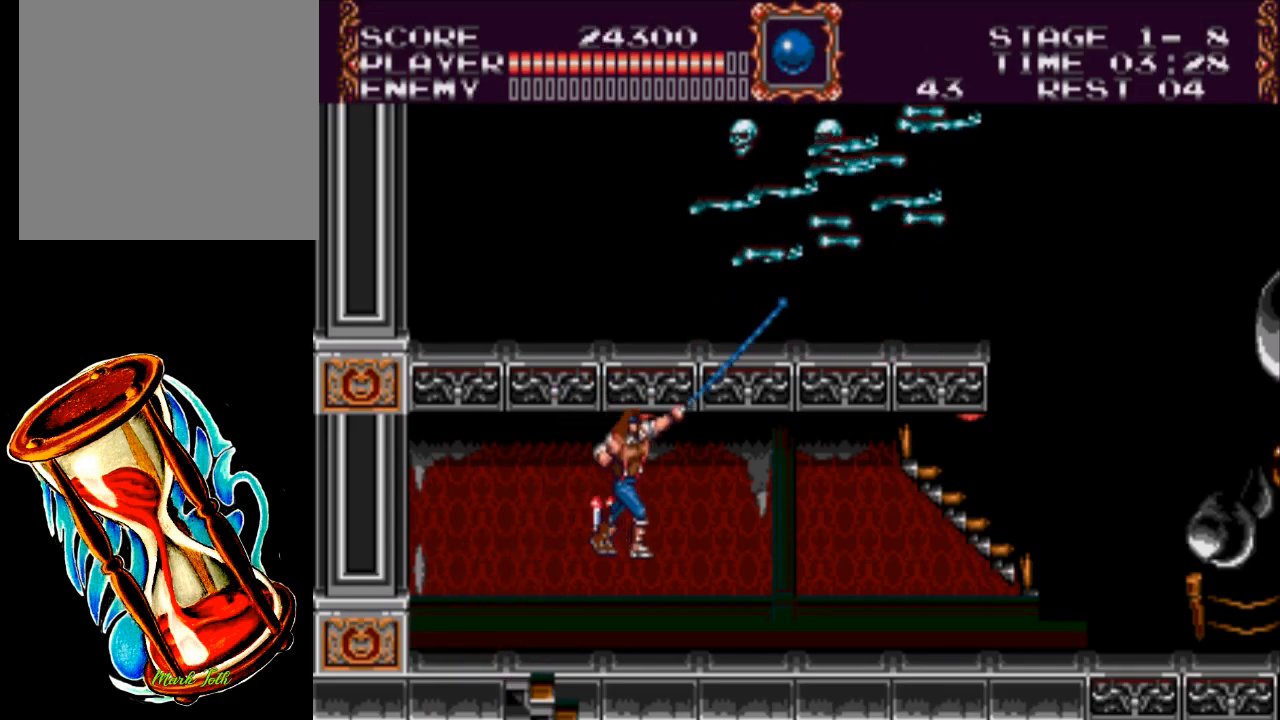
{"buttons": [], "events": [[67, "DPAD_RIGHT", "up"], [67, "DPAD_UP", "up"]]}